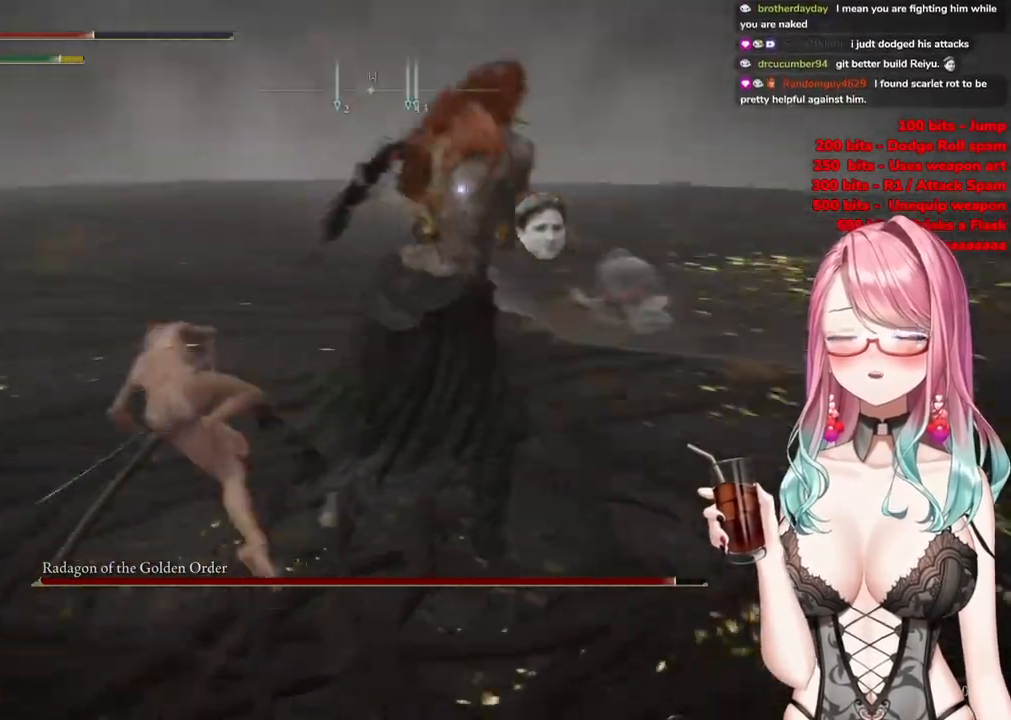
Gameplay with a controller (PlayStation layout); each line is a JSON object with the inputs held at the frame after it. "events" lists button and stick changes between this image and that frame as [ms after this image, input, new state], when the widget could be followed in between.
{"buttons": [], "left_stick": "up-left", "right_stick": "center", "events": []}
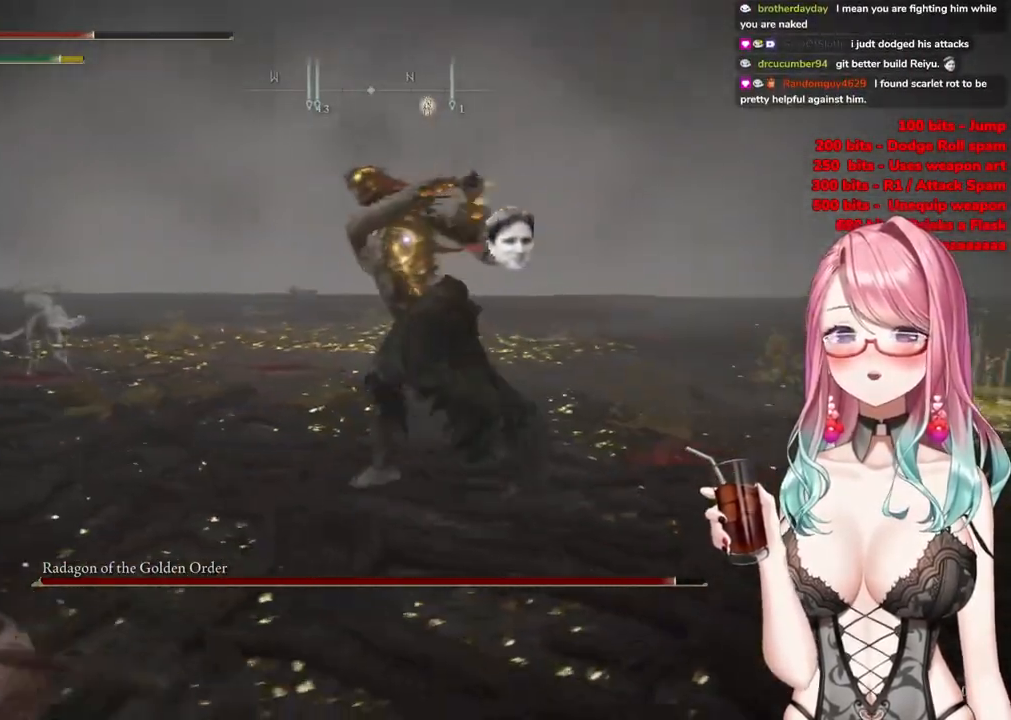
{"buttons": [], "left_stick": "up-left", "right_stick": "center", "events": [[50, "CIRCLE", "down"], [167, "CIRCLE", "up"]]}
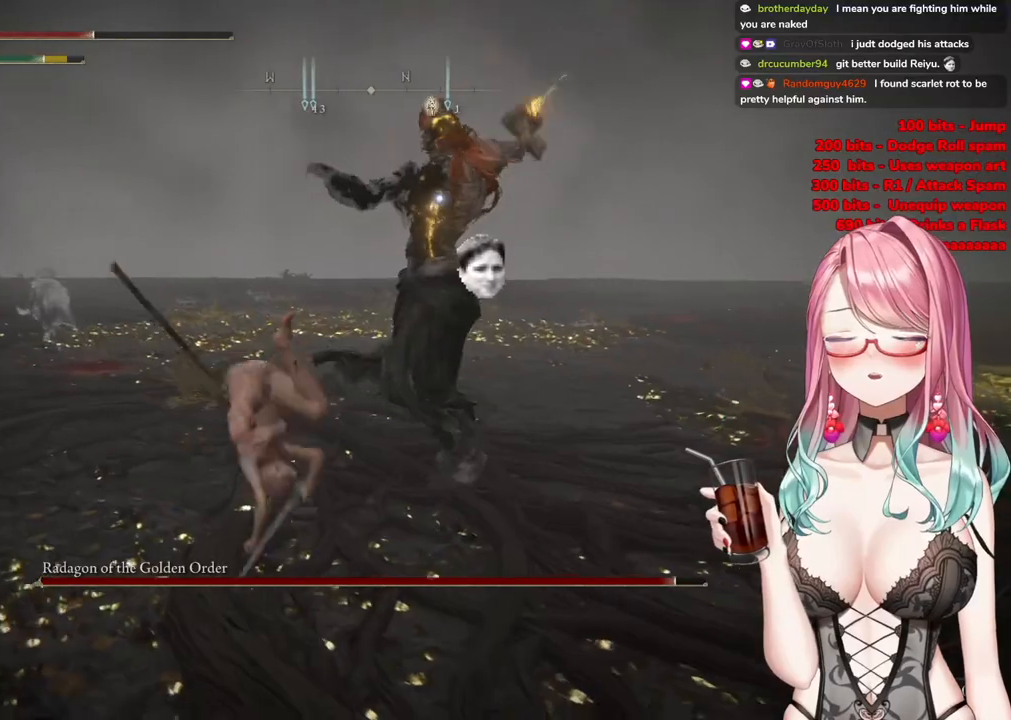
{"buttons": [], "left_stick": "up-left", "right_stick": "center", "events": []}
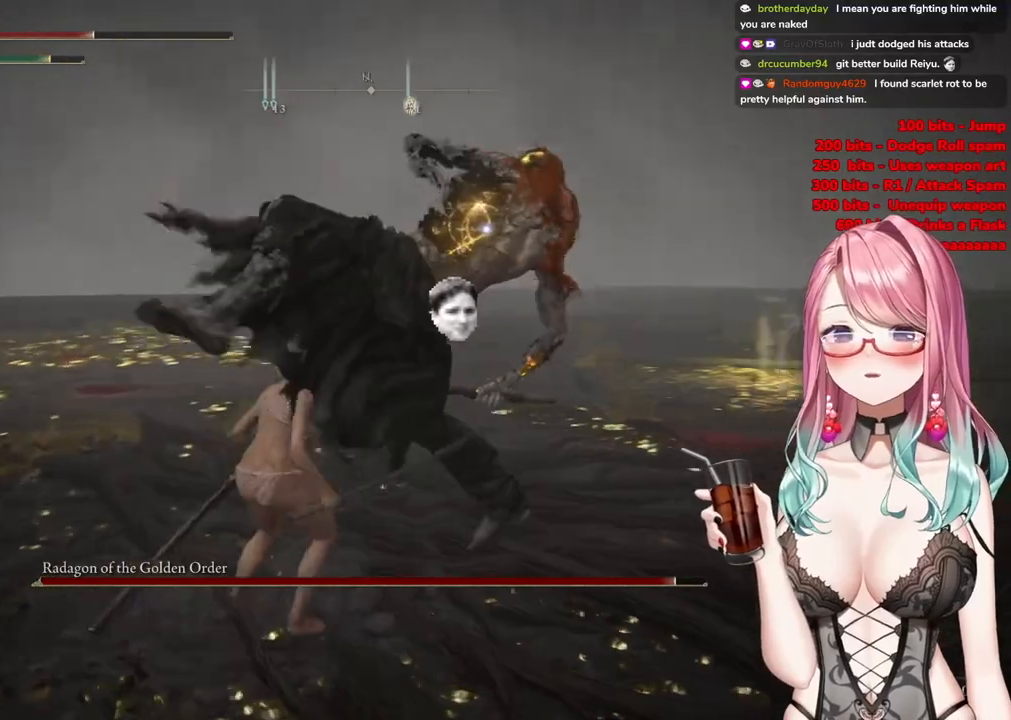
{"buttons": [], "left_stick": "up-left", "right_stick": "center", "events": [[233, "CIRCLE", "down"], [317, "CIRCLE", "up"]]}
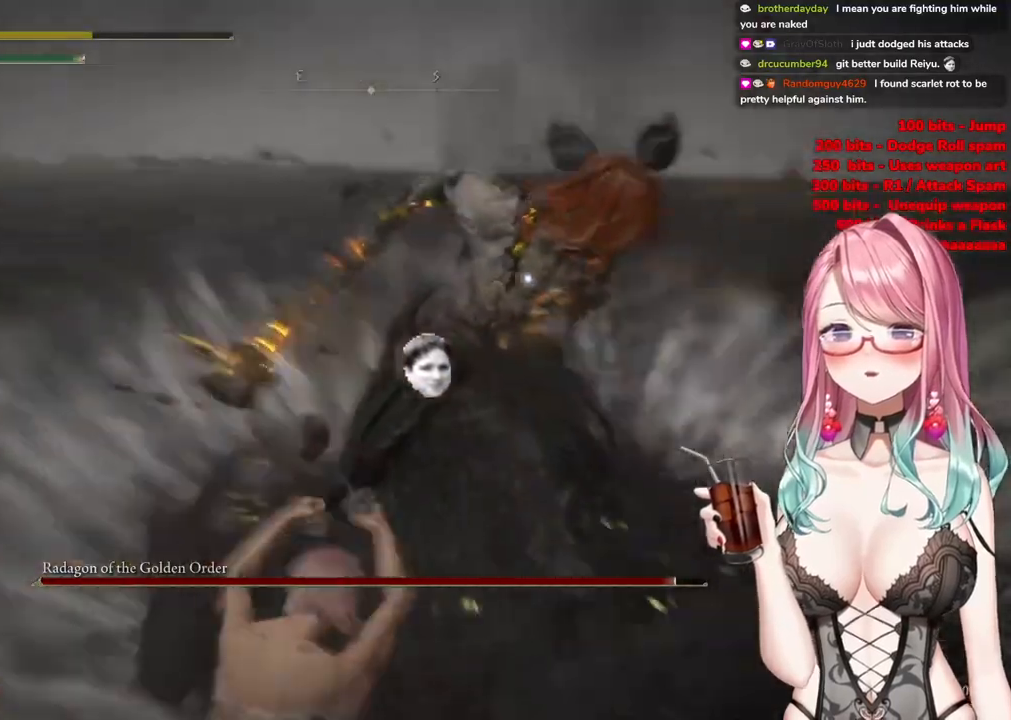
{"buttons": [], "left_stick": "up-left", "right_stick": "center", "events": [[34, "CIRCLE", "down"], [134, "CIRCLE", "up"], [217, "CIRCLE", "down"], [317, "CIRCLE", "up"], [384, "CIRCLE", "down"], [484, "CIRCLE", "up"]]}
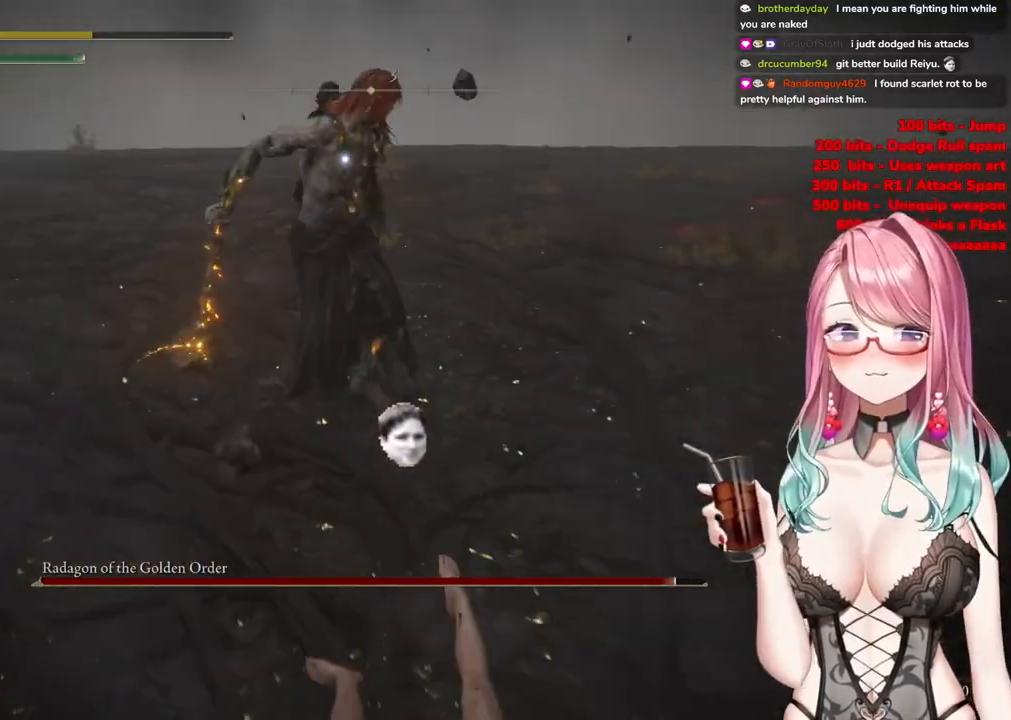
{"buttons": [], "left_stick": "up-left", "right_stick": "center", "events": [[50, "CIRCLE", "down"], [167, "CIRCLE", "up"], [233, "CIRCLE", "down"], [350, "CIRCLE", "up"]]}
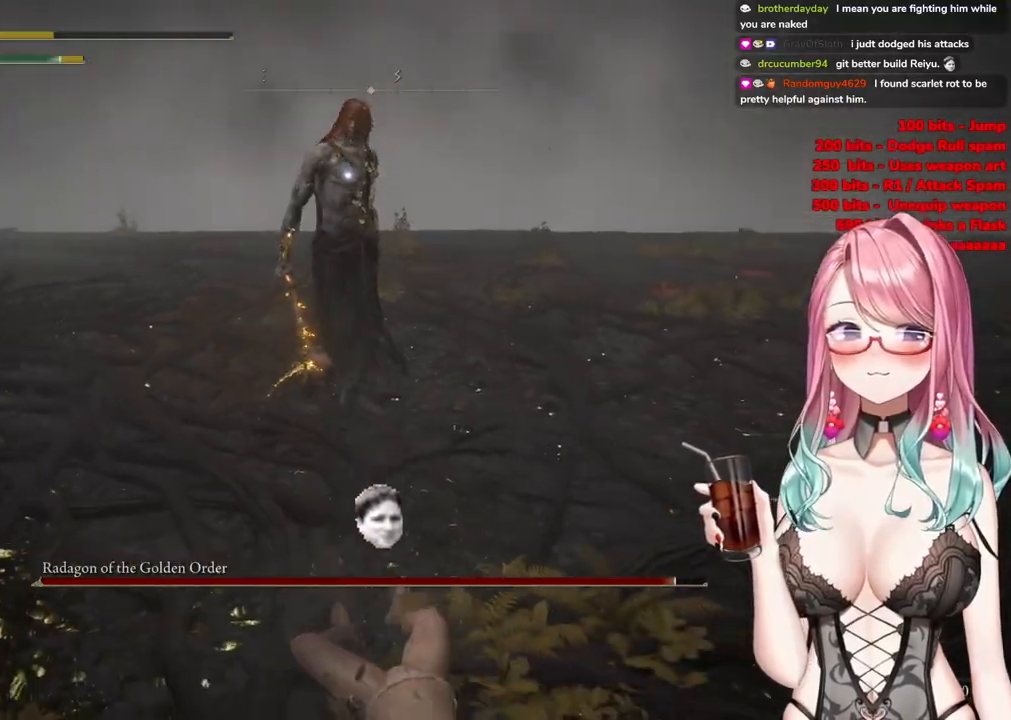
{"buttons": [], "left_stick": "up-left", "right_stick": "center", "events": []}
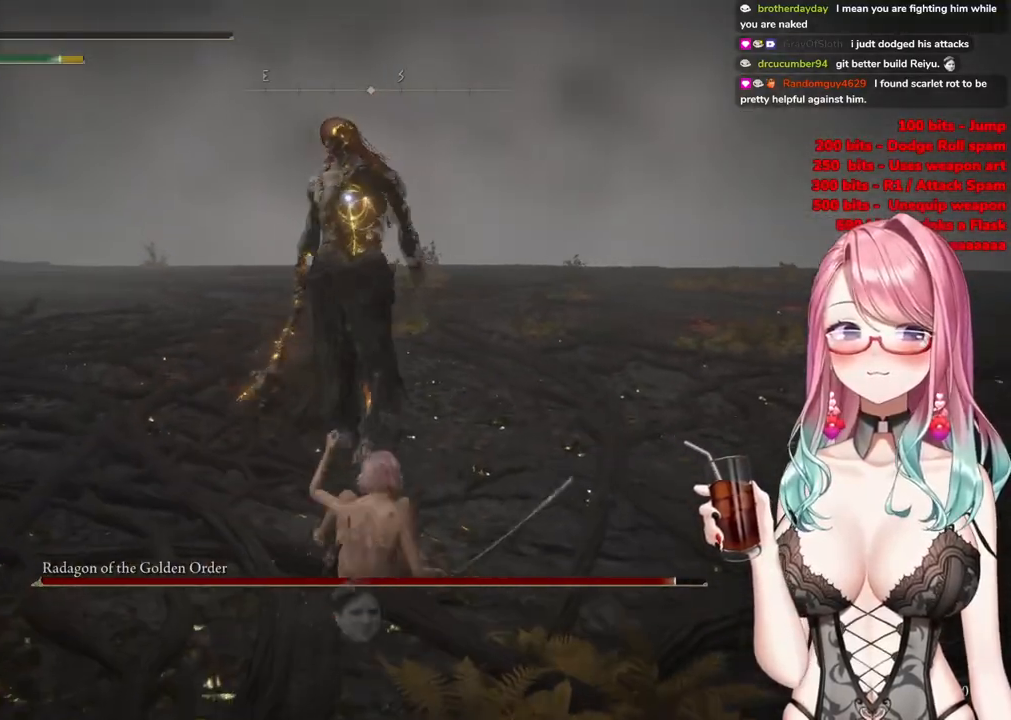
{"buttons": [], "left_stick": "up-left", "right_stick": "center", "events": []}
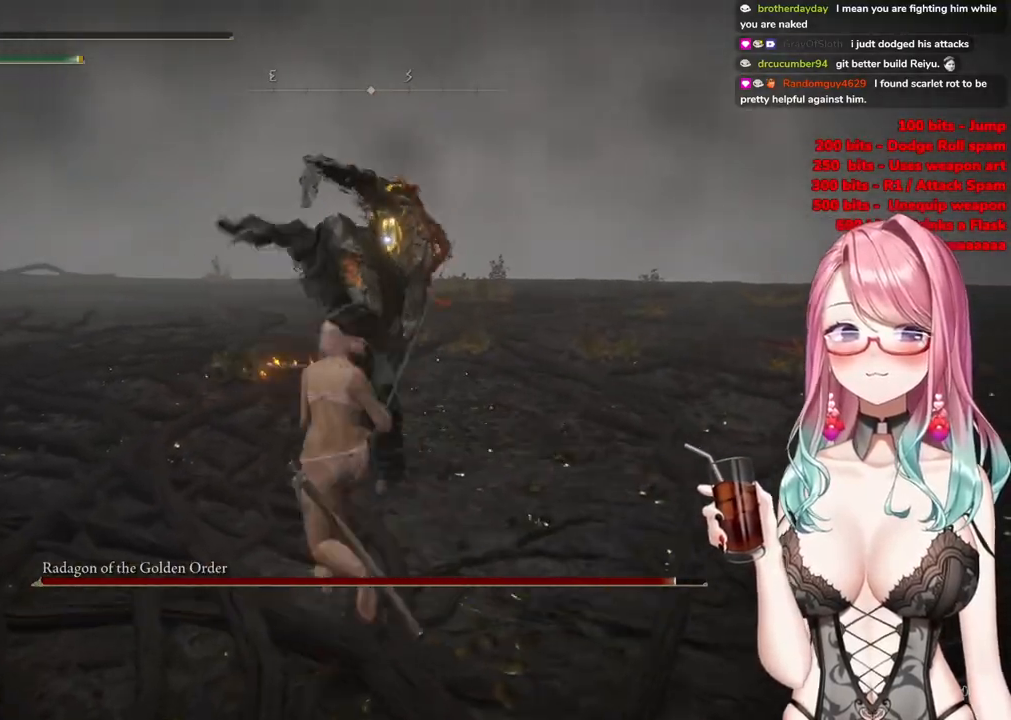
{"buttons": [], "left_stick": "up-left", "right_stick": "center", "events": [[84, "CIRCLE", "down"], [184, "CIRCLE", "up"]]}
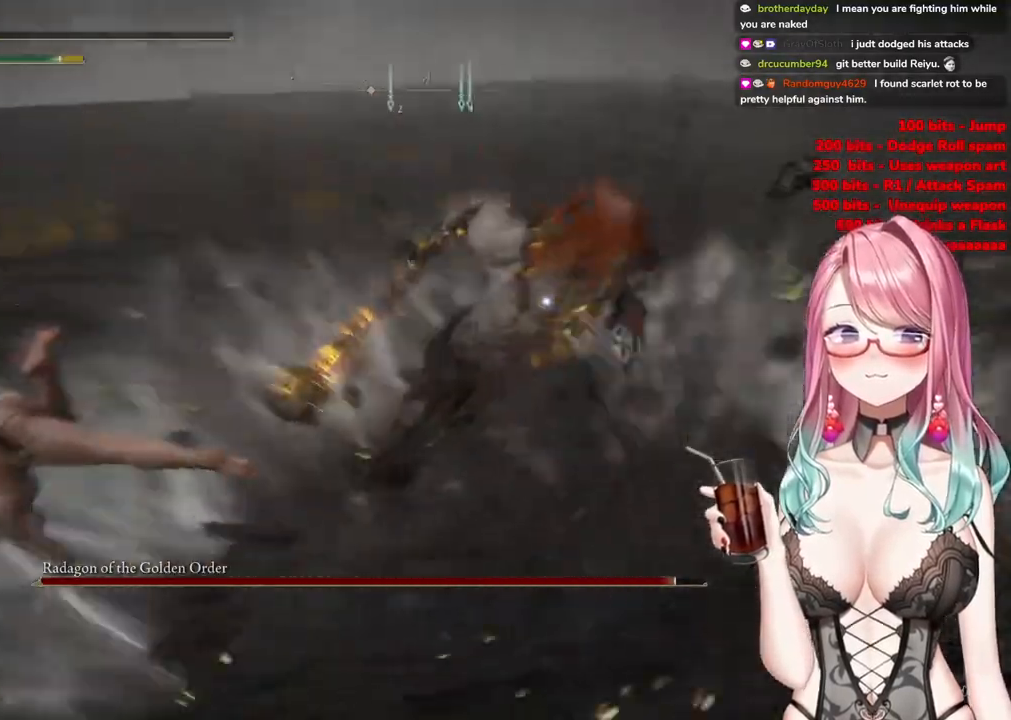
{"buttons": ["CIRCLE"], "left_stick": "up-left", "right_stick": "center", "events": [[384, "CIRCLE", "down"]]}
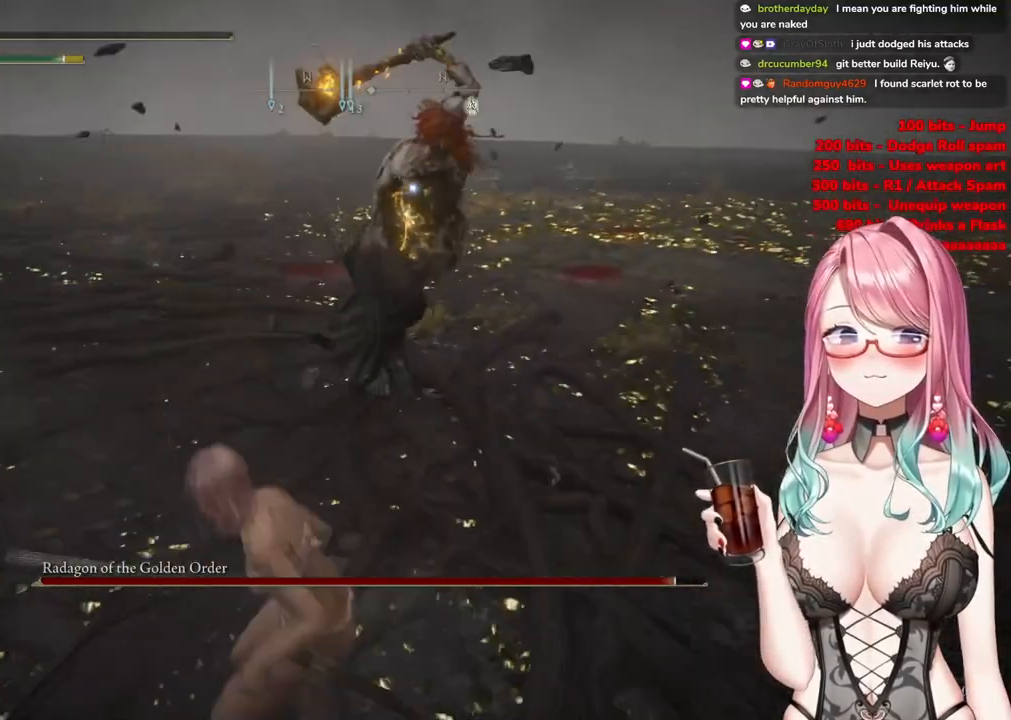
{"buttons": [], "left_stick": "up-left", "right_stick": "center", "events": [[17, "CIRCLE", "up"]]}
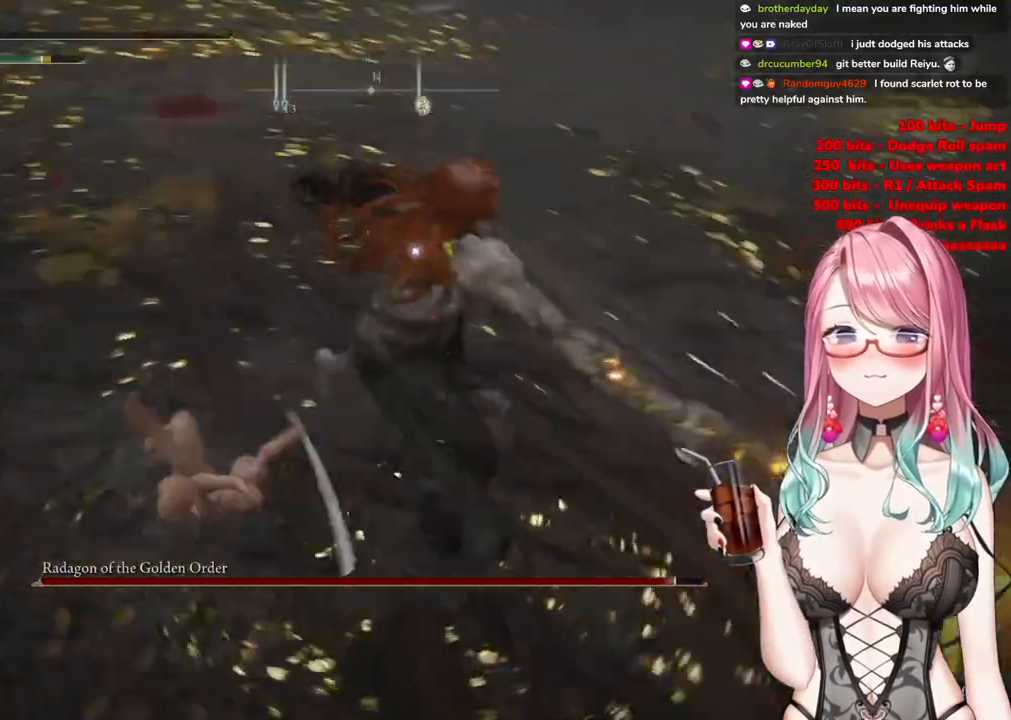
{"buttons": [], "left_stick": "up-left", "right_stick": "center", "events": []}
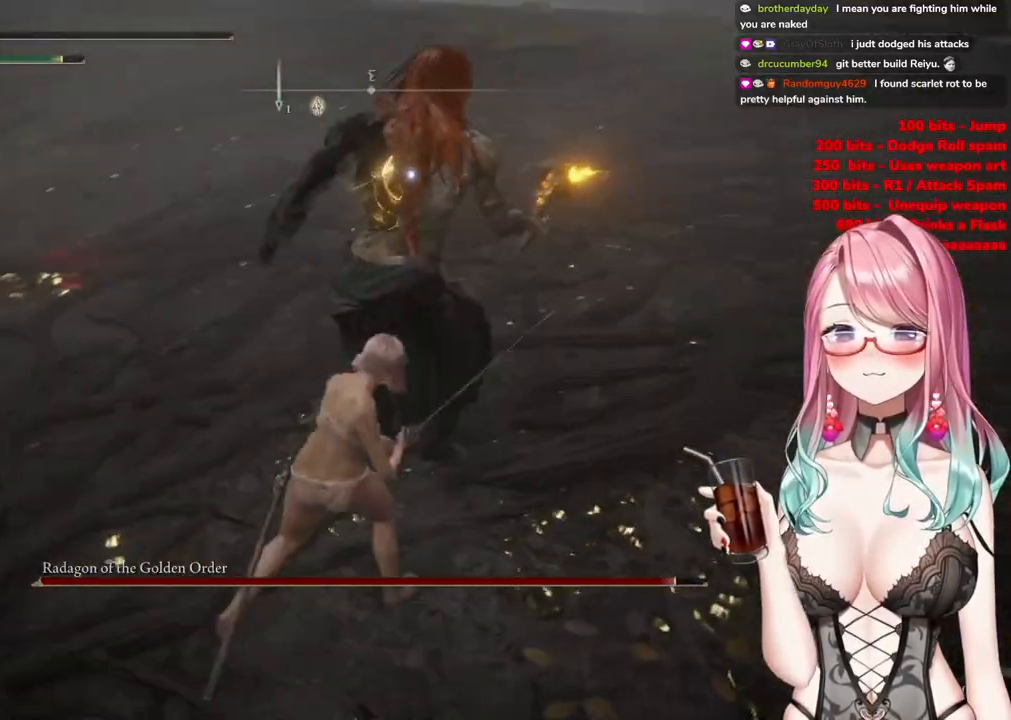
{"buttons": [], "left_stick": "up-right", "right_stick": "center", "events": [[284, "CROSS", "down"], [284, "left_stick", "up"], [384, "CROSS", "up"], [468, "left_stick", "up-right"]]}
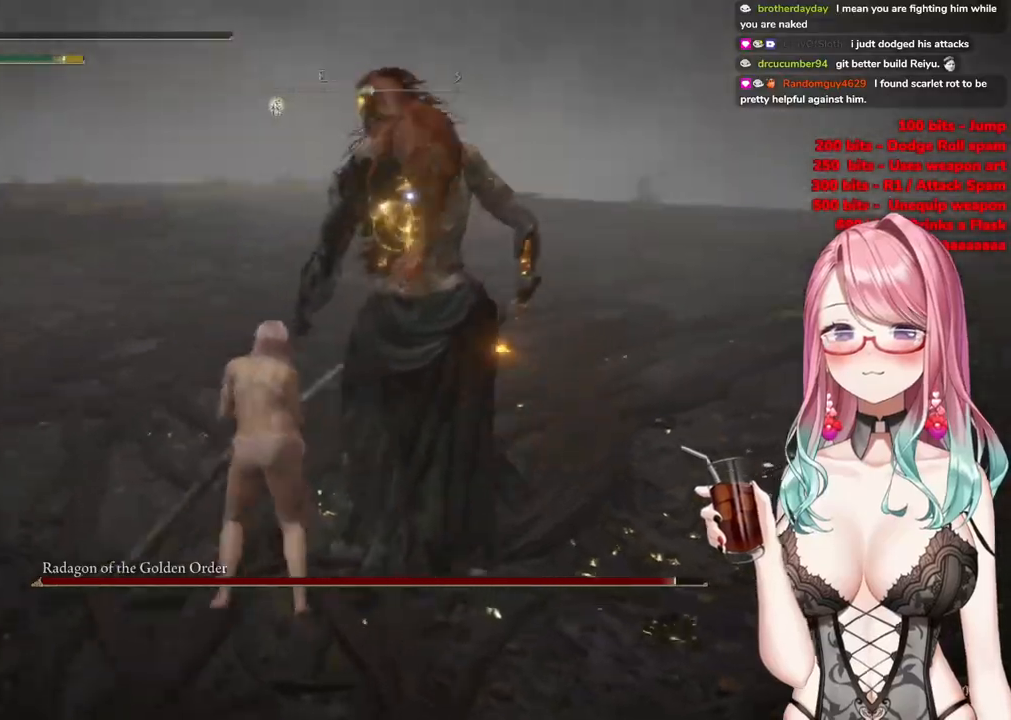
{"buttons": [], "left_stick": "right", "right_stick": "center", "events": [[33, "R2", "down"], [183, "left_stick", "right"], [233, "R2", "up"]]}
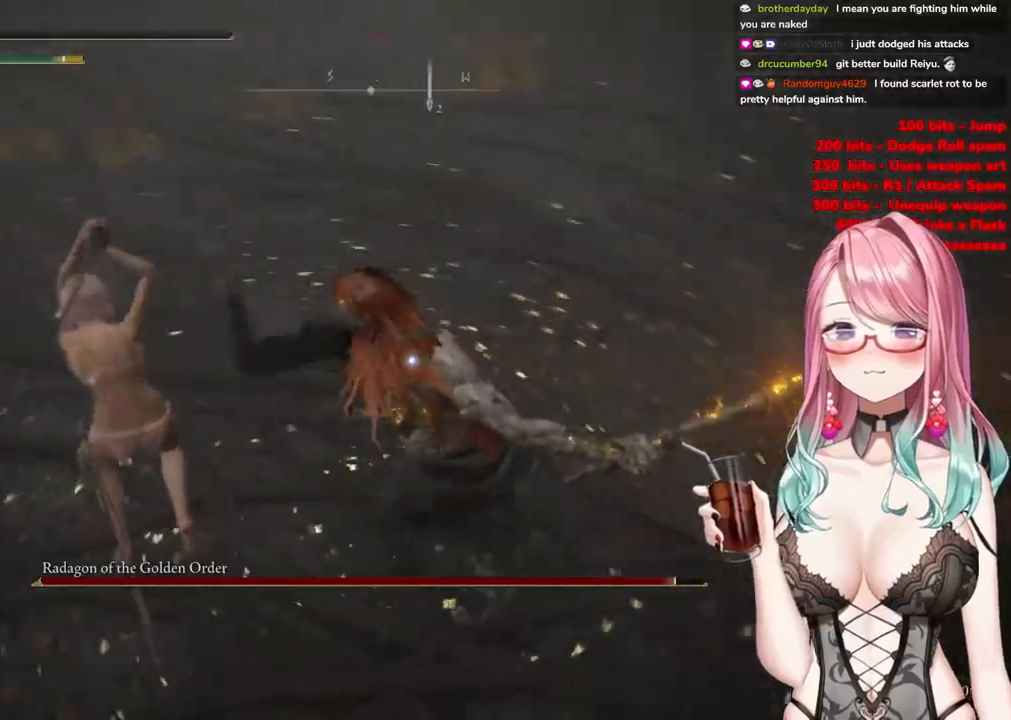
{"buttons": [], "left_stick": "right", "right_stick": "center", "events": [[217, "CIRCLE", "down"], [301, "CIRCLE", "up"], [401, "CIRCLE", "down"], [484, "CIRCLE", "up"]]}
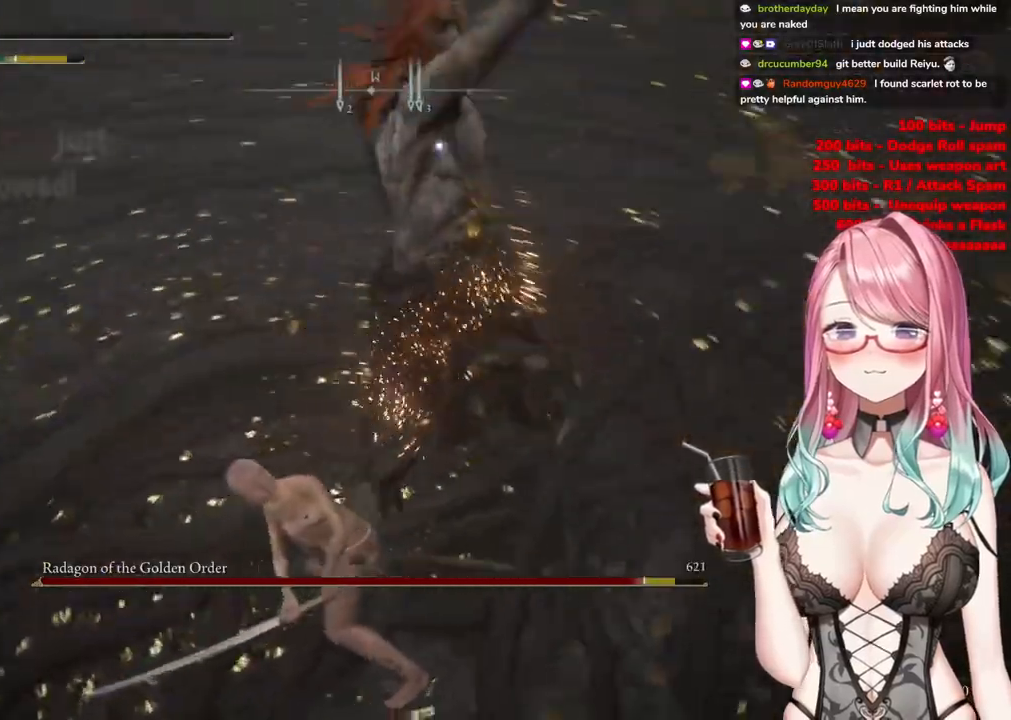
{"buttons": [], "left_stick": "down-right", "right_stick": "center", "events": [[50, "left_stick", "down-right"], [83, "CIRCLE", "down"], [200, "CIRCLE", "up"]]}
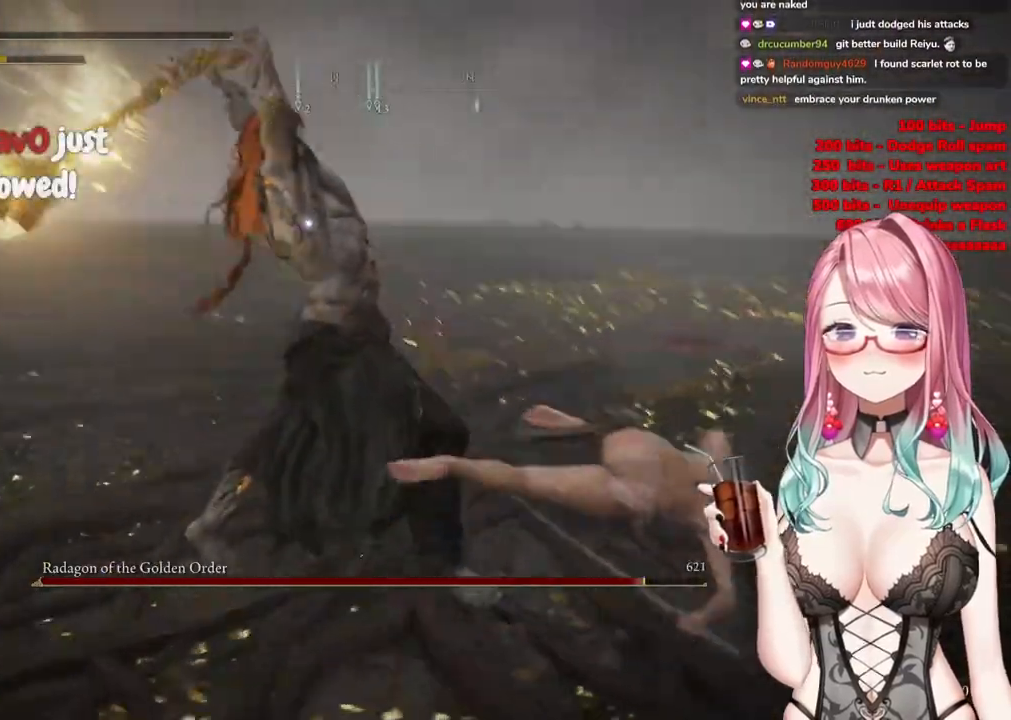
{"buttons": [], "left_stick": "down-right", "right_stick": "center", "events": [[267, "CIRCLE", "down"], [351, "CIRCLE", "up"]]}
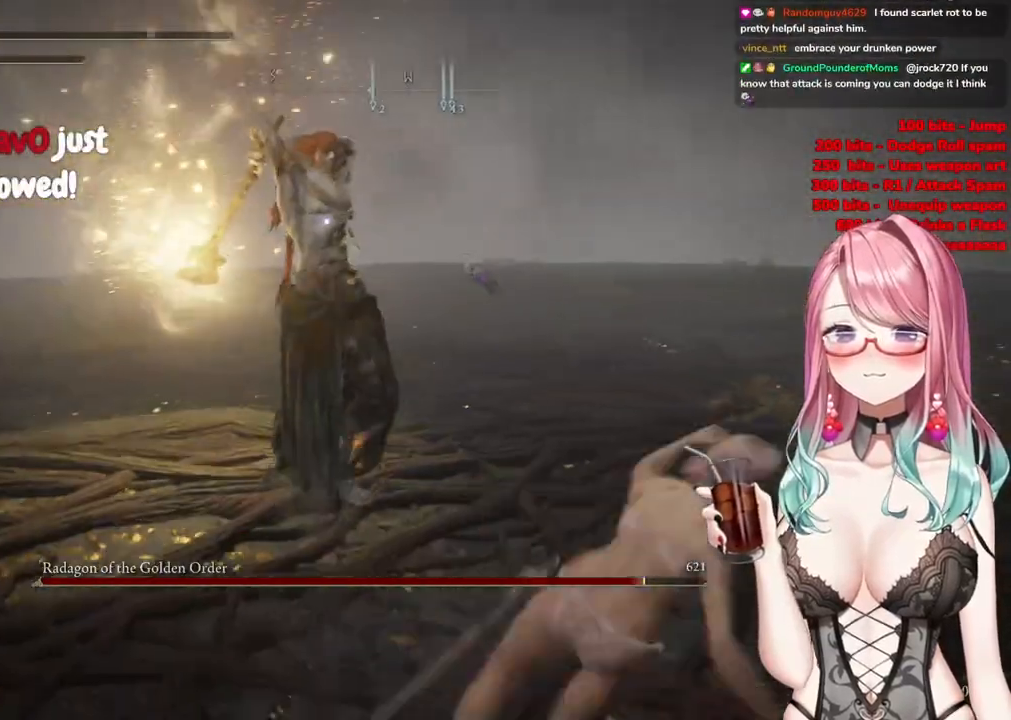
{"buttons": [], "left_stick": "down-right", "right_stick": "center", "events": [[417, "CIRCLE", "down"], [484, "CIRCLE", "up"]]}
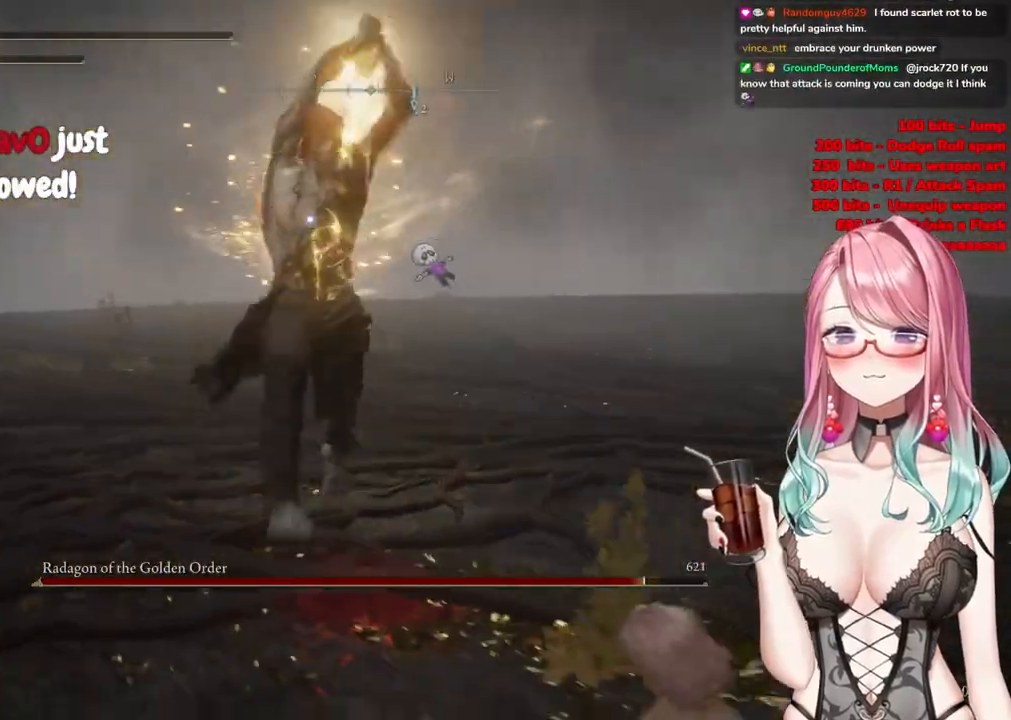
{"buttons": [], "left_stick": "down-right", "right_stick": "center", "events": [[67, "CIRCLE", "down"], [151, "CIRCLE", "up"]]}
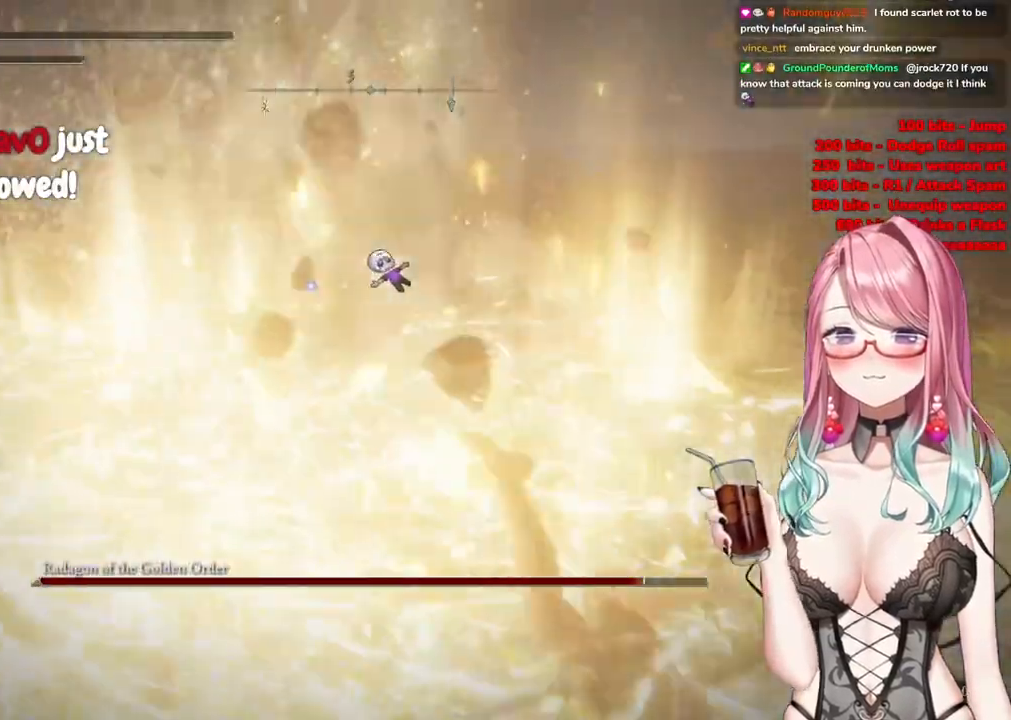
{"buttons": [], "left_stick": "down-right", "right_stick": "center", "events": []}
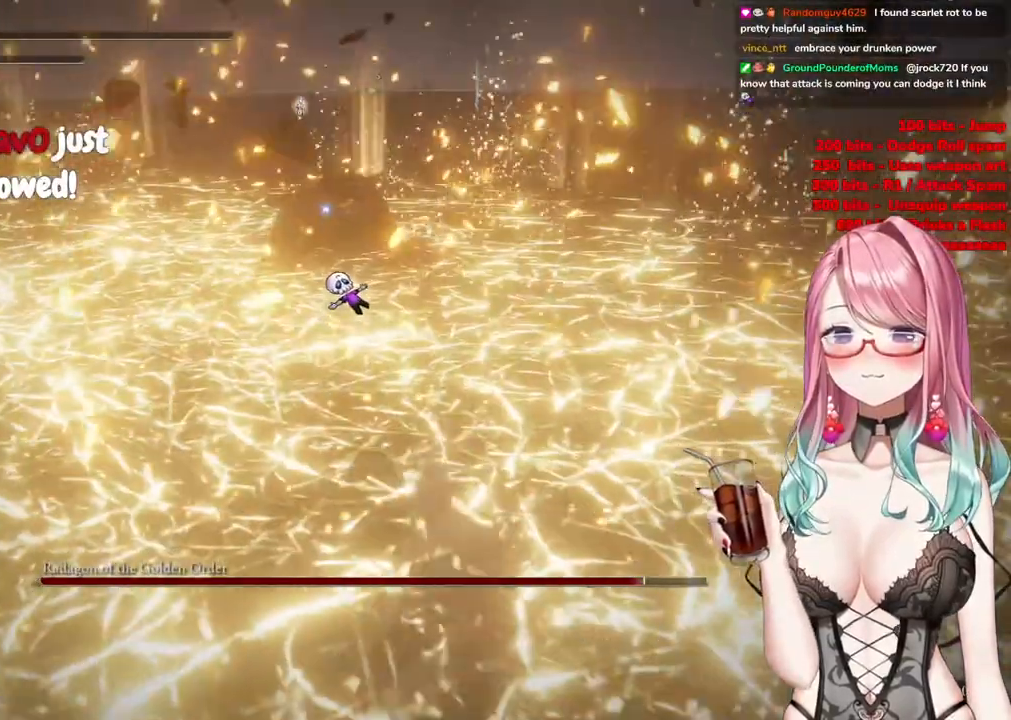
{"buttons": [], "left_stick": "down-right", "right_stick": "center", "events": []}
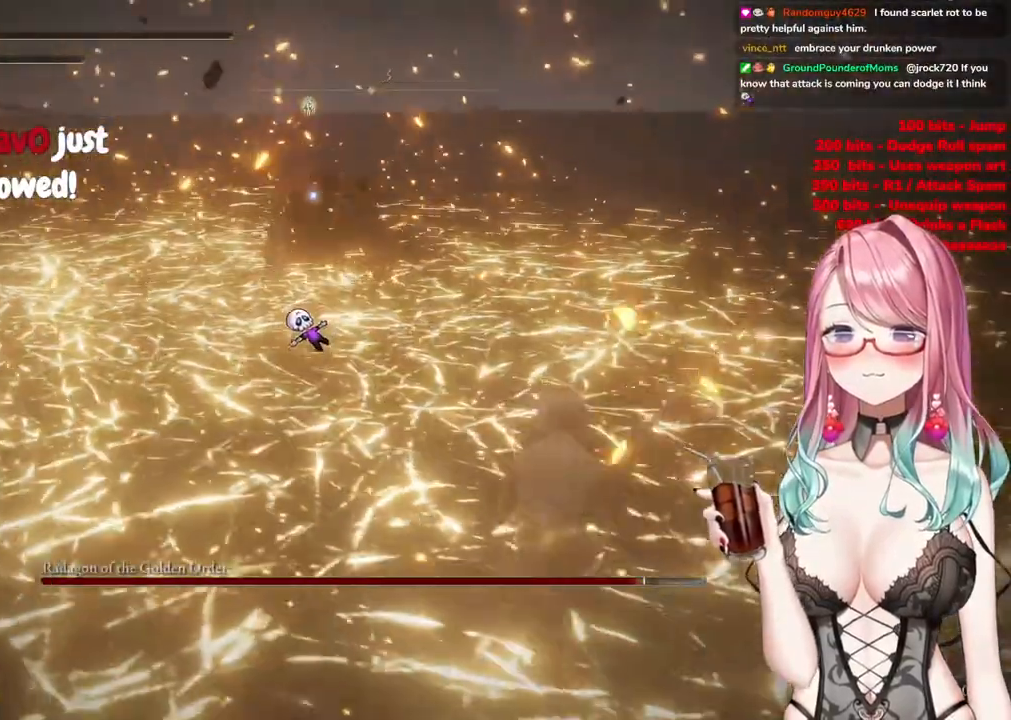
{"buttons": [], "left_stick": "down-right", "right_stick": "center", "events": [[150, "SQUARE", "down"], [300, "SQUARE", "up"]]}
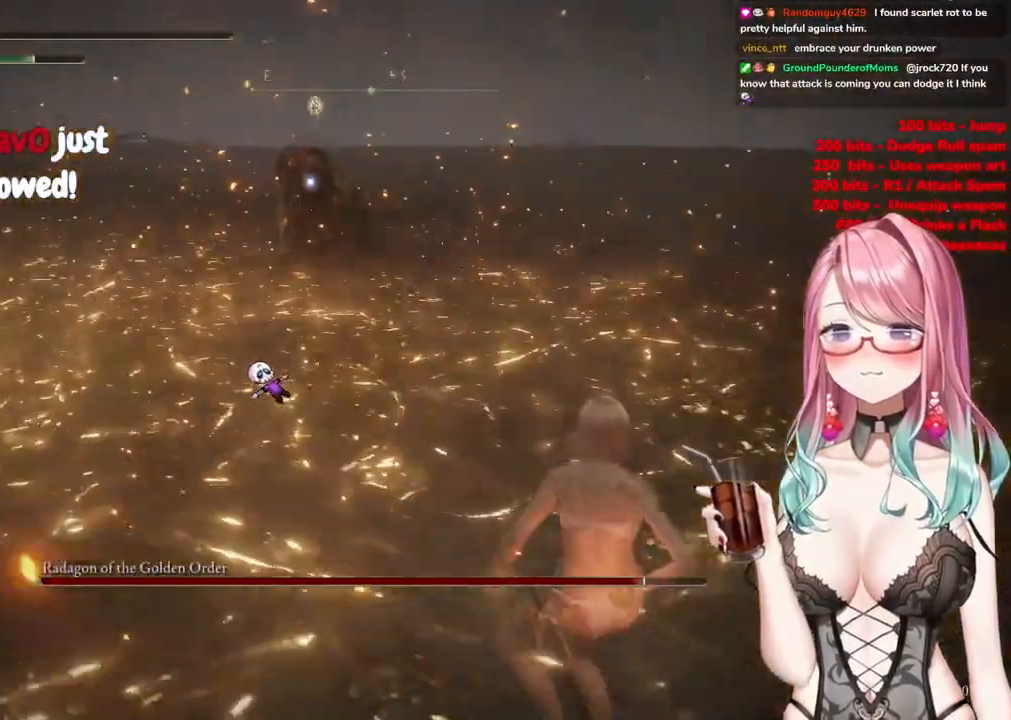
{"buttons": [], "left_stick": "down-right", "right_stick": "center", "events": []}
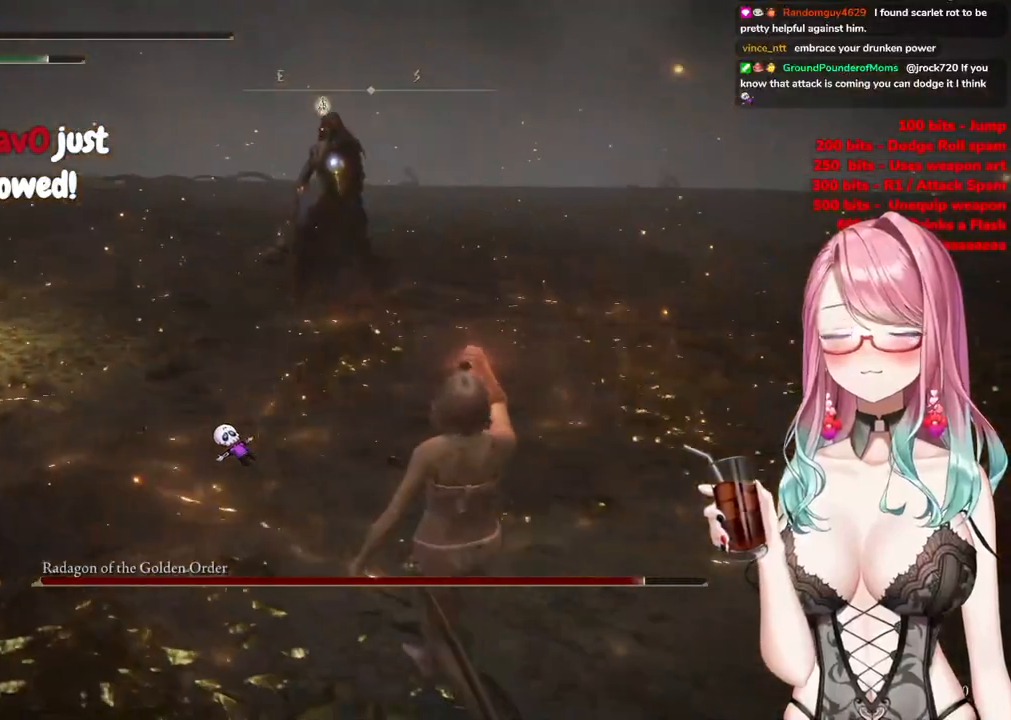
{"buttons": [], "left_stick": "down-right", "right_stick": "center", "events": []}
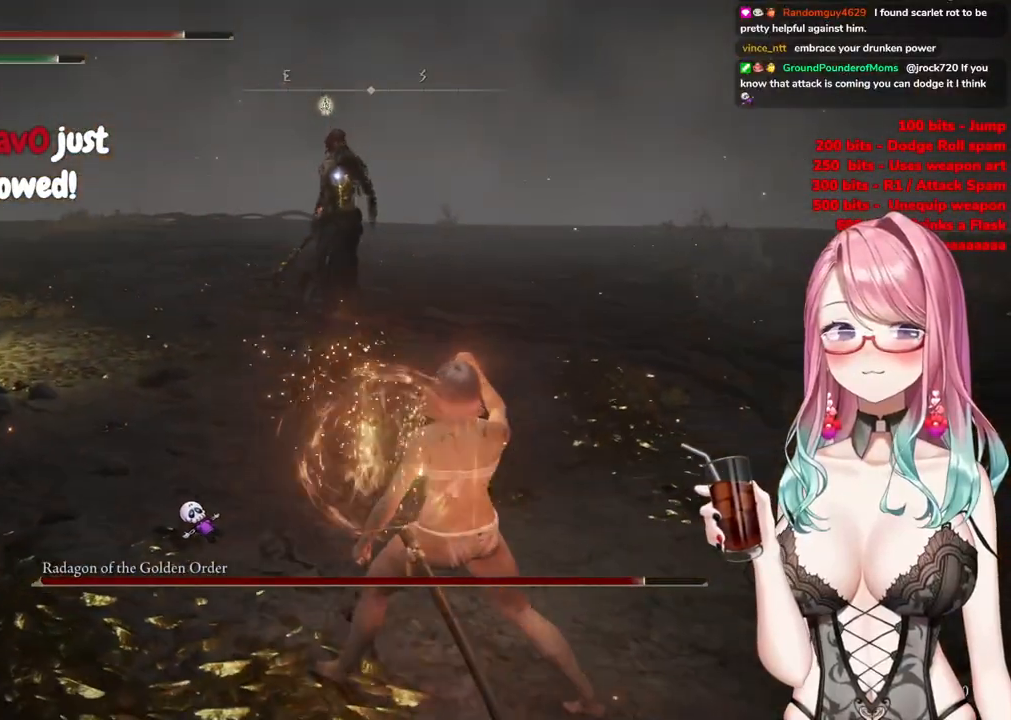
{"buttons": [], "left_stick": "down-right", "right_stick": "center", "events": []}
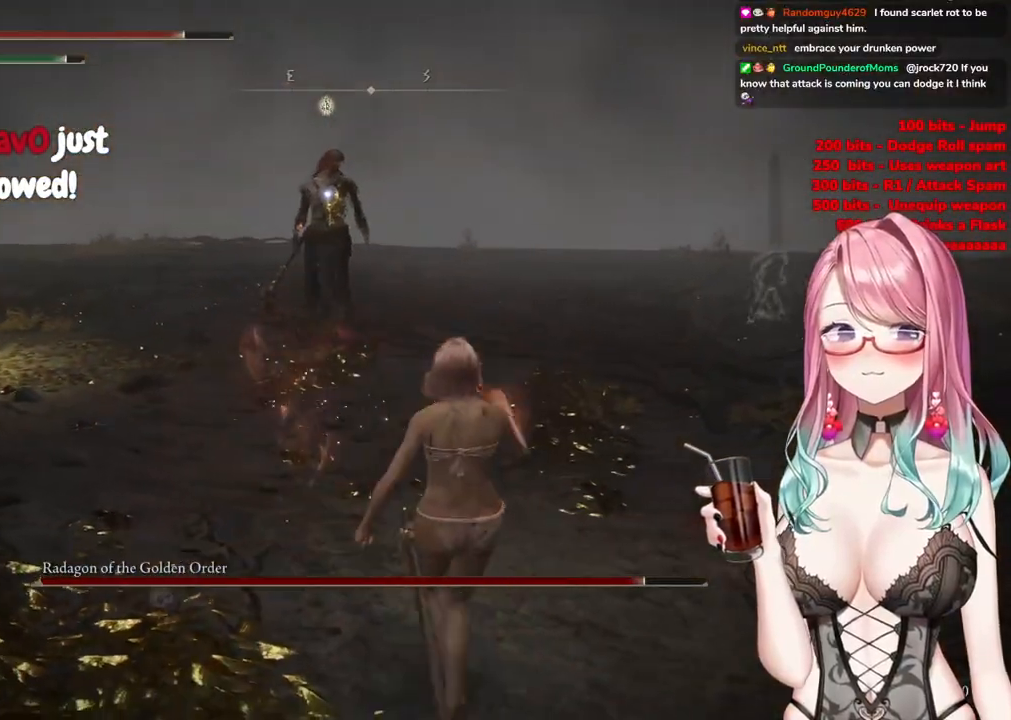
{"buttons": [], "left_stick": "down-right", "right_stick": "center", "events": []}
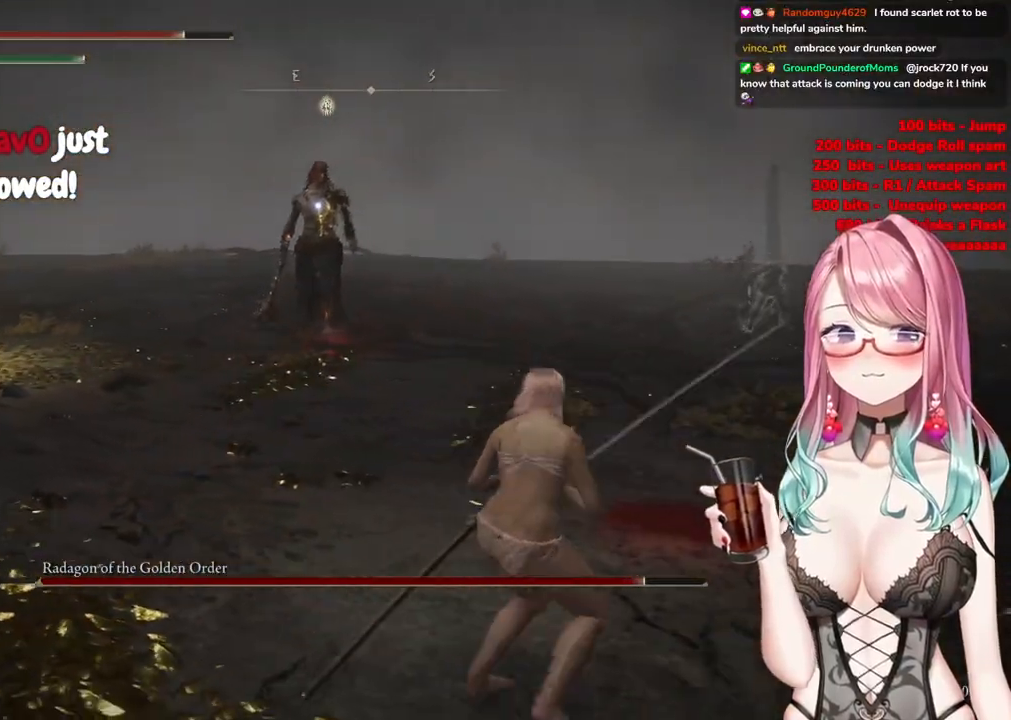
{"buttons": [], "left_stick": "right", "right_stick": "center", "events": [[467, "left_stick", "right"]]}
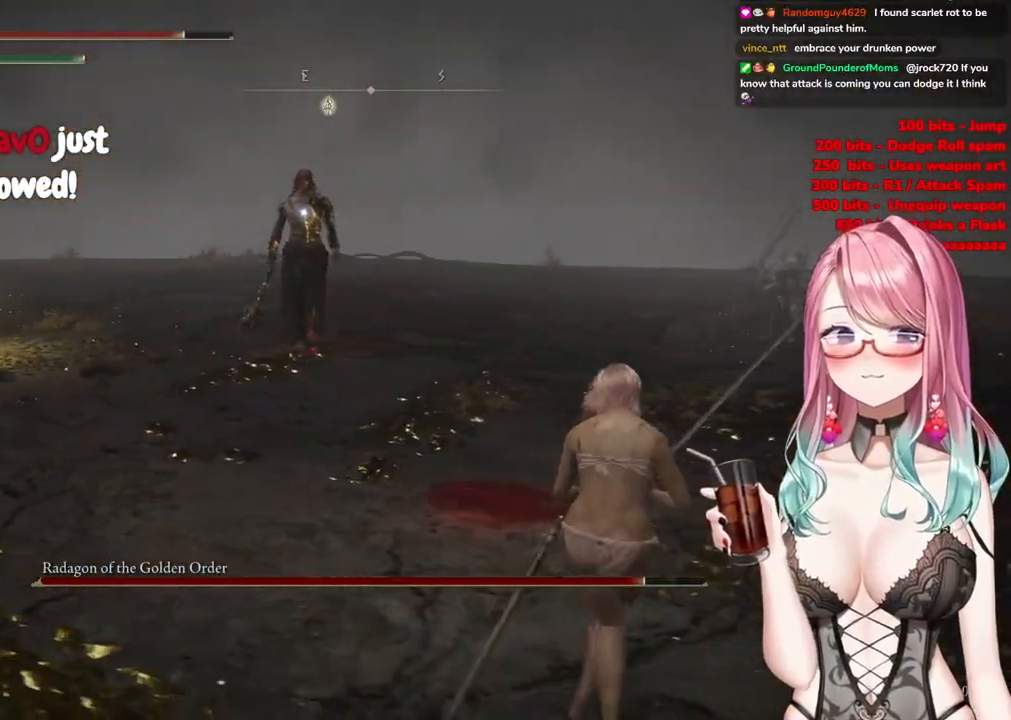
{"buttons": [], "left_stick": "right", "right_stick": "center", "events": []}
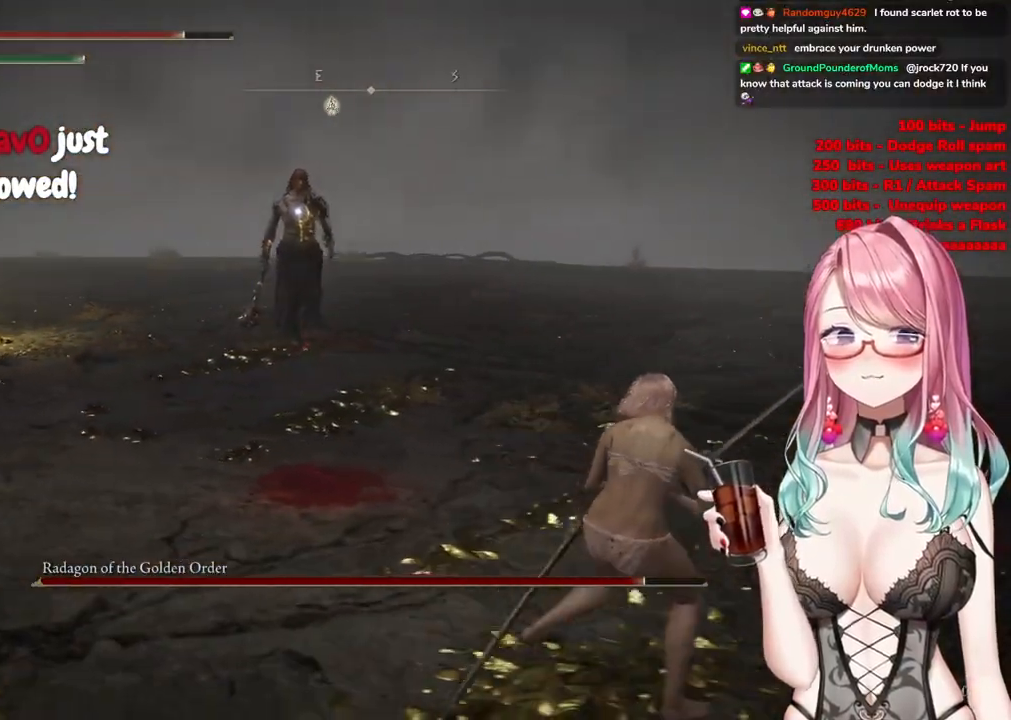
{"buttons": [], "left_stick": "right", "right_stick": "center", "events": []}
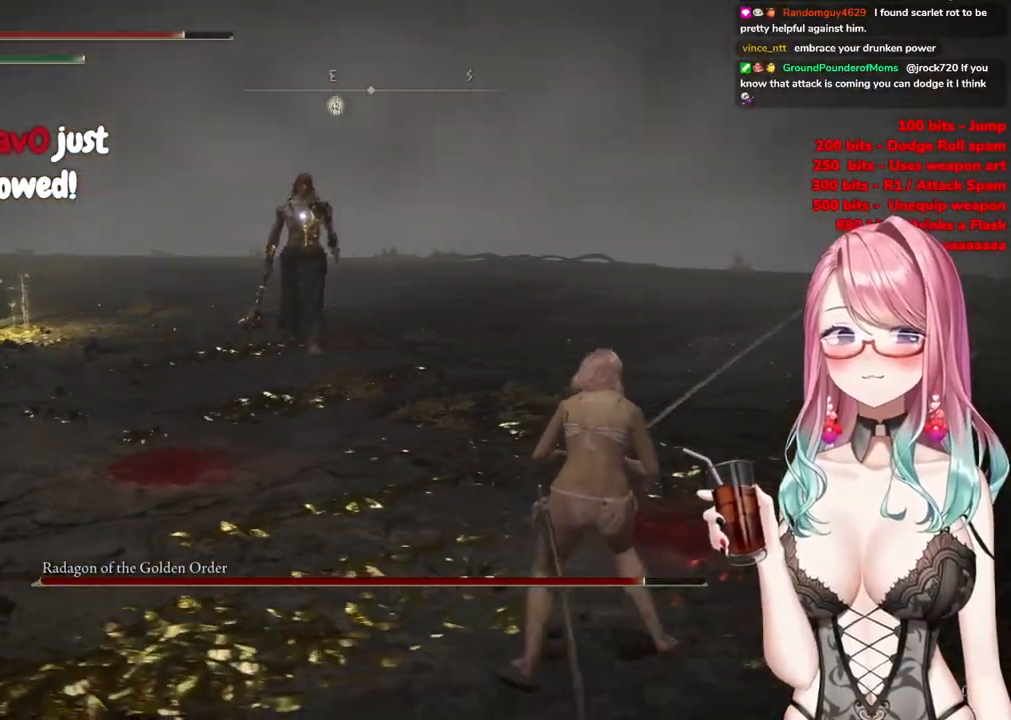
{"buttons": [], "left_stick": "up-right", "right_stick": "center", "events": [[417, "left_stick", "up-right"]]}
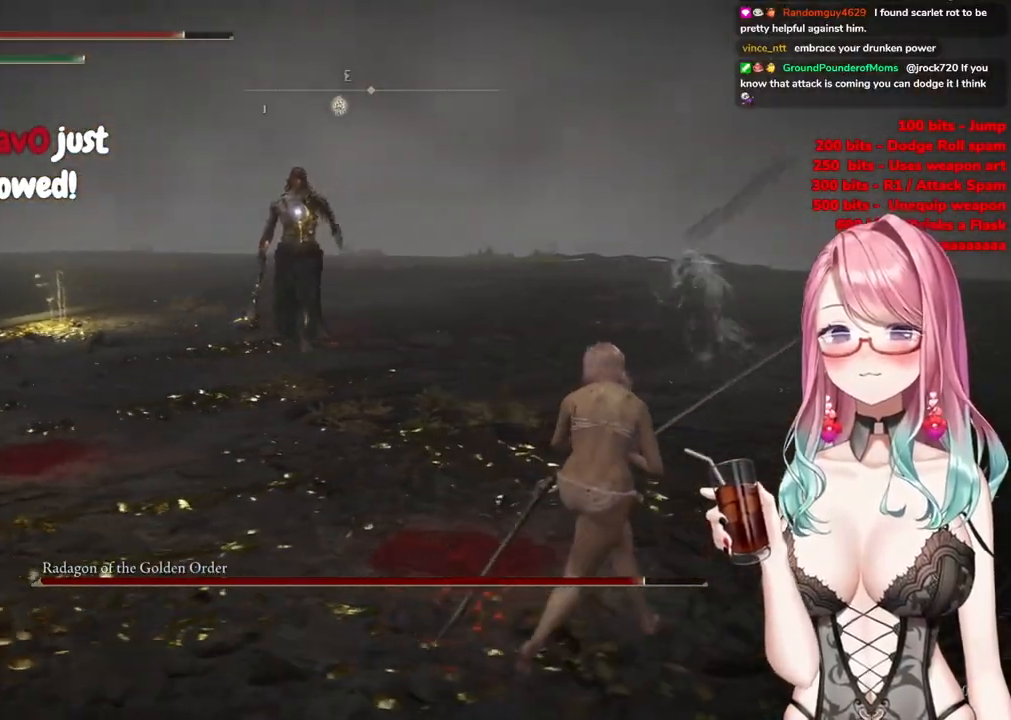
{"buttons": [], "left_stick": "right", "right_stick": "center", "events": [[500, "left_stick", "right"]]}